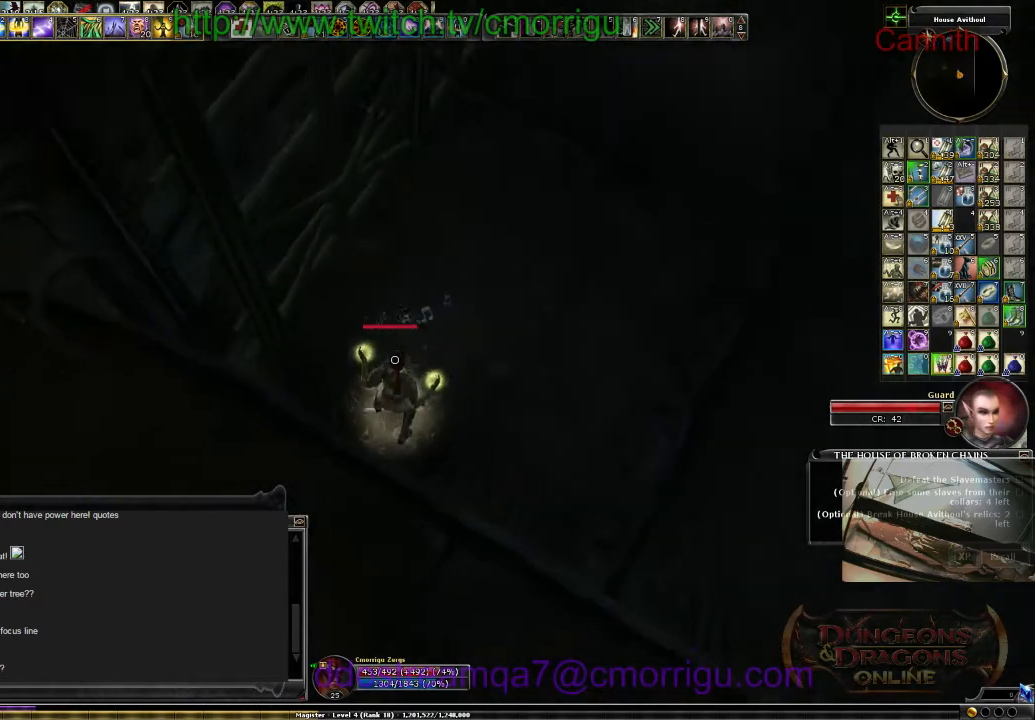
Gameplay with keyboard; each line is a JSON object with the keys held at the frame after it. "events" lists presses ("down") and releases ("up") of ".", "/", "0", "1", "2", "3", "4", "5", "6", "7", "8", "9", "a", "b", "backslash", "backspace", "c", "caps_lock", "comma", "ctrl_l", "ctrl_r", "d", "e", "equals", "escape", "f", "f1", "f10", "f11", "f12", "f2", "f3", "f4", "f5", "f6", "f7", "f8", "f9", "g", "h", "i", "j", "k", "l", "lbracket", "m", "minus", "n", "o", "p", "q", "quote", "r", "rbracket", "return", "s", "semicolon", "shift_l", "shift_r", "space", "t", "tab", "tilde", "u", "v", "w", "x", "y" and "z" between this image and that frame as [ms after this image, input, new state], when the widget could be followed in between. No other keys are recorded. Mouse input is not recorded.
{"keys": [], "events": [[100, "a", "down"], [367, "a", "up"]]}
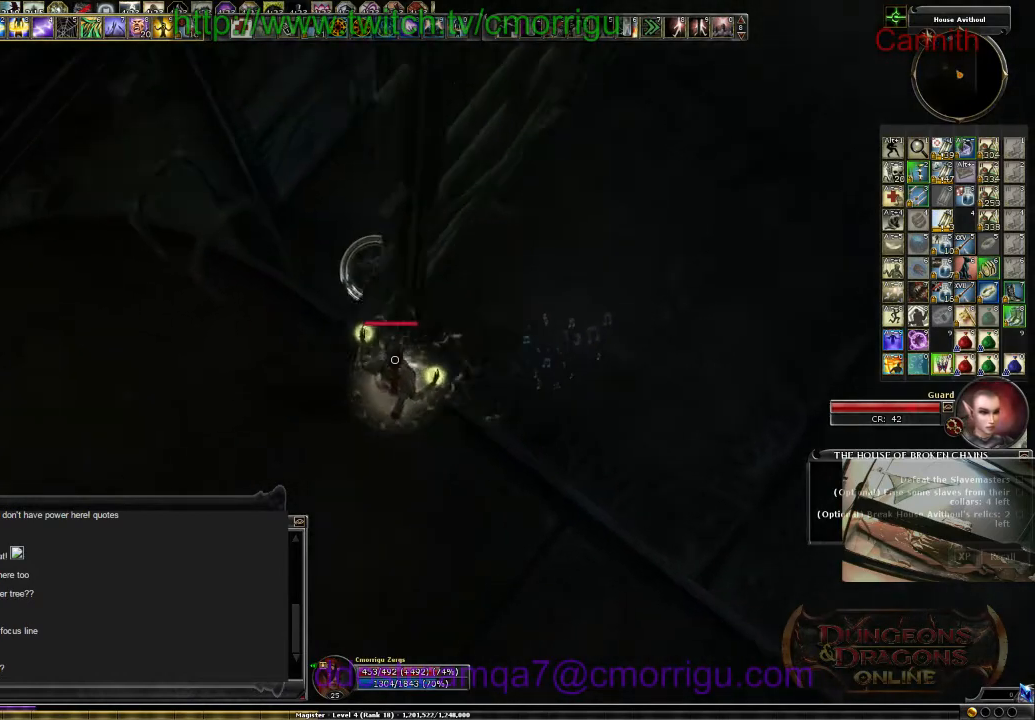
{"keys": [], "events": [[267, "w", "down"], [400, "w", "up"]]}
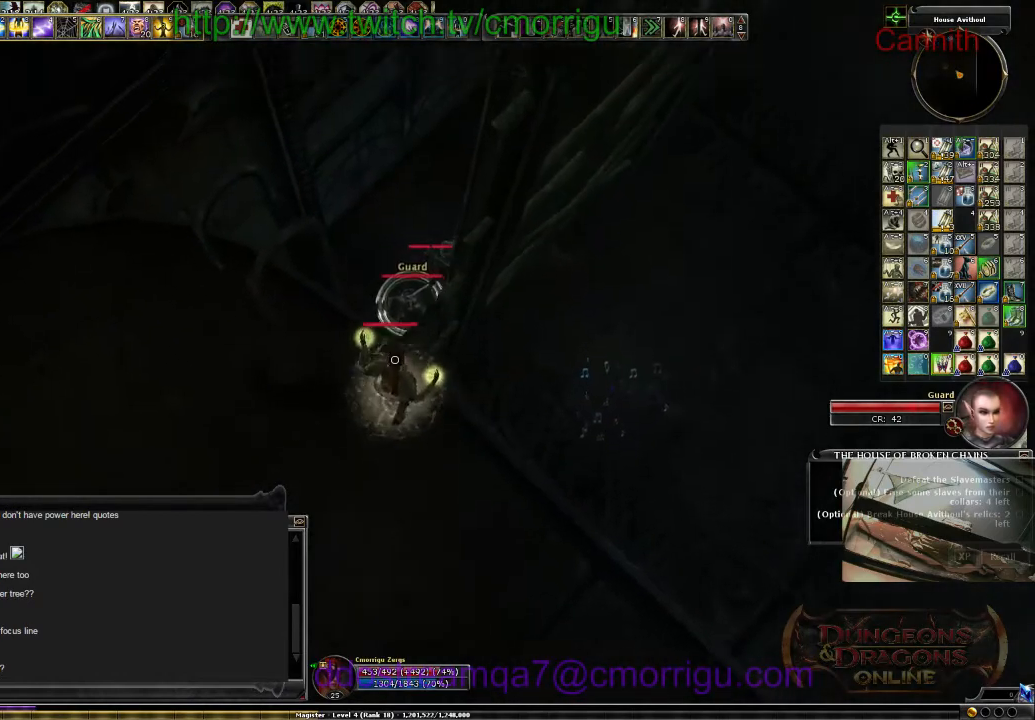
{"keys": [], "events": []}
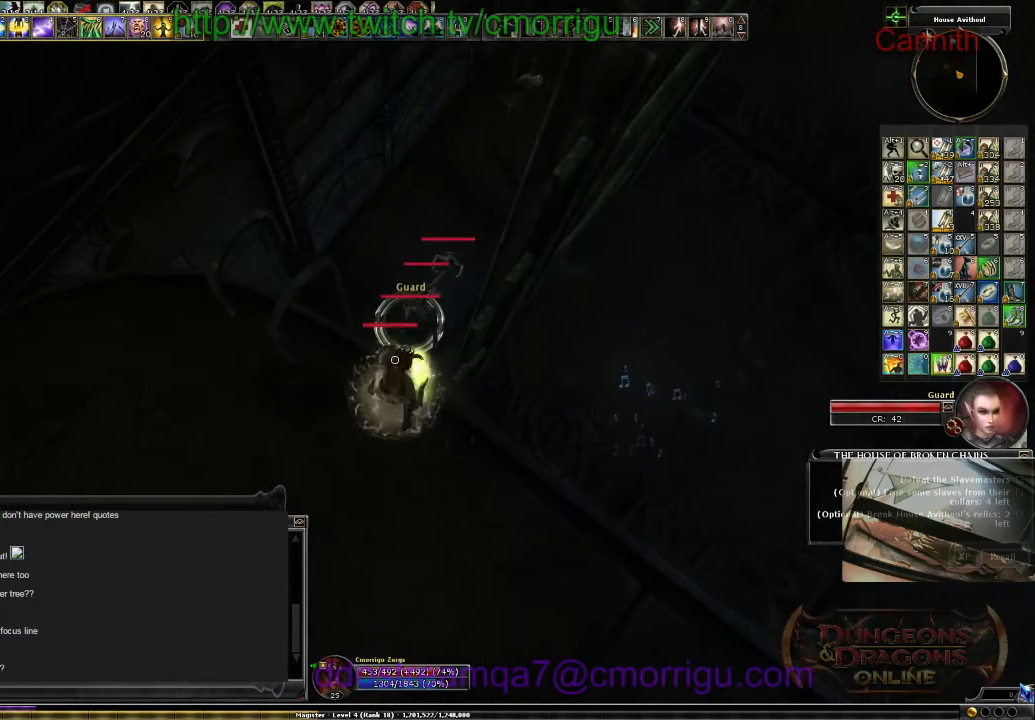
{"keys": [], "events": []}
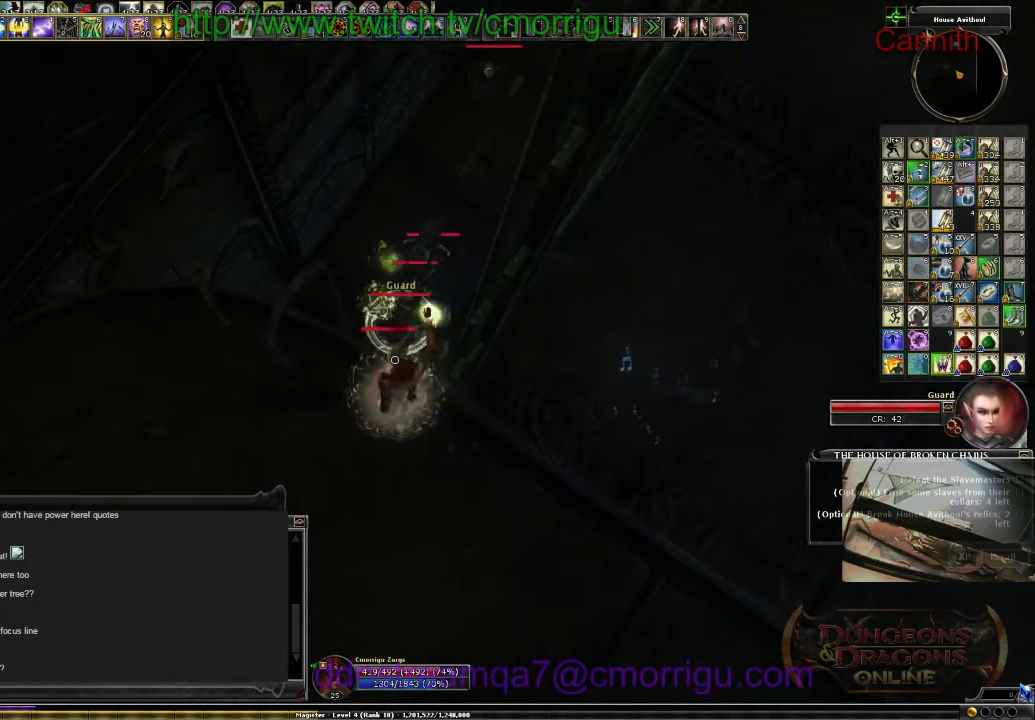
{"keys": [], "events": []}
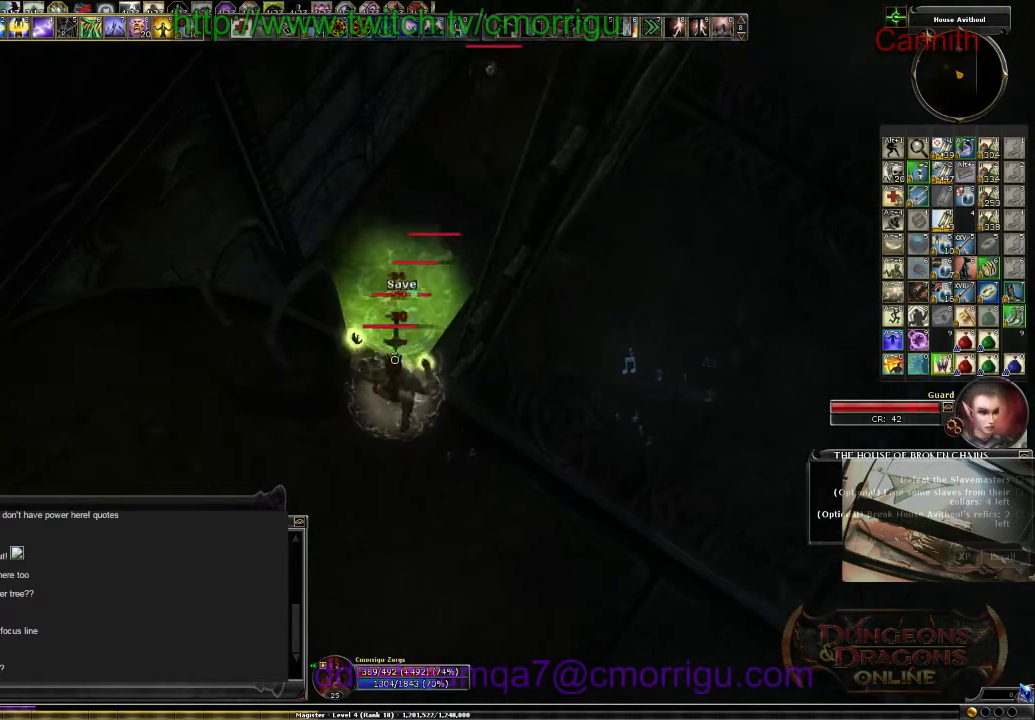
{"keys": [], "events": []}
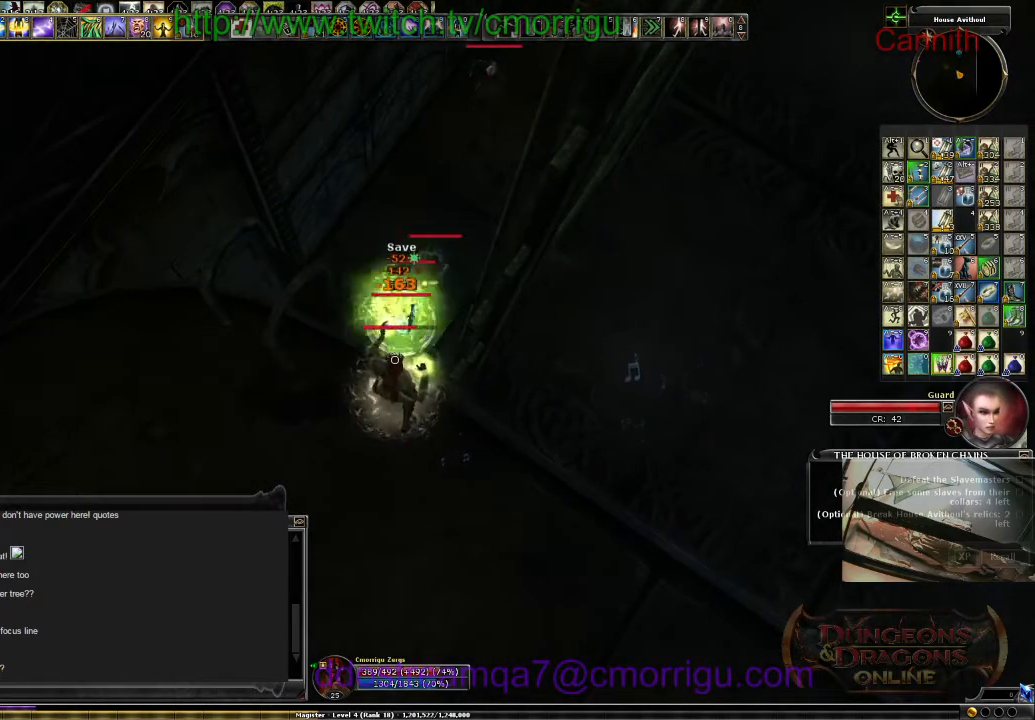
{"keys": ["a"], "events": [[467, "a", "down"]]}
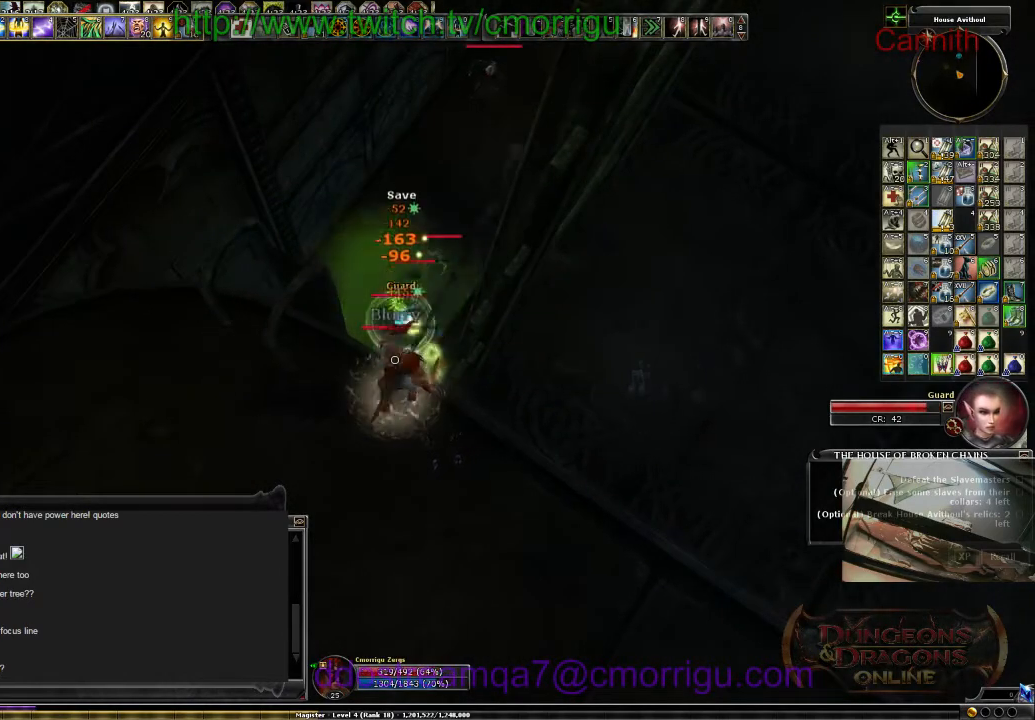
{"keys": [], "events": [[33, "a", "up"]]}
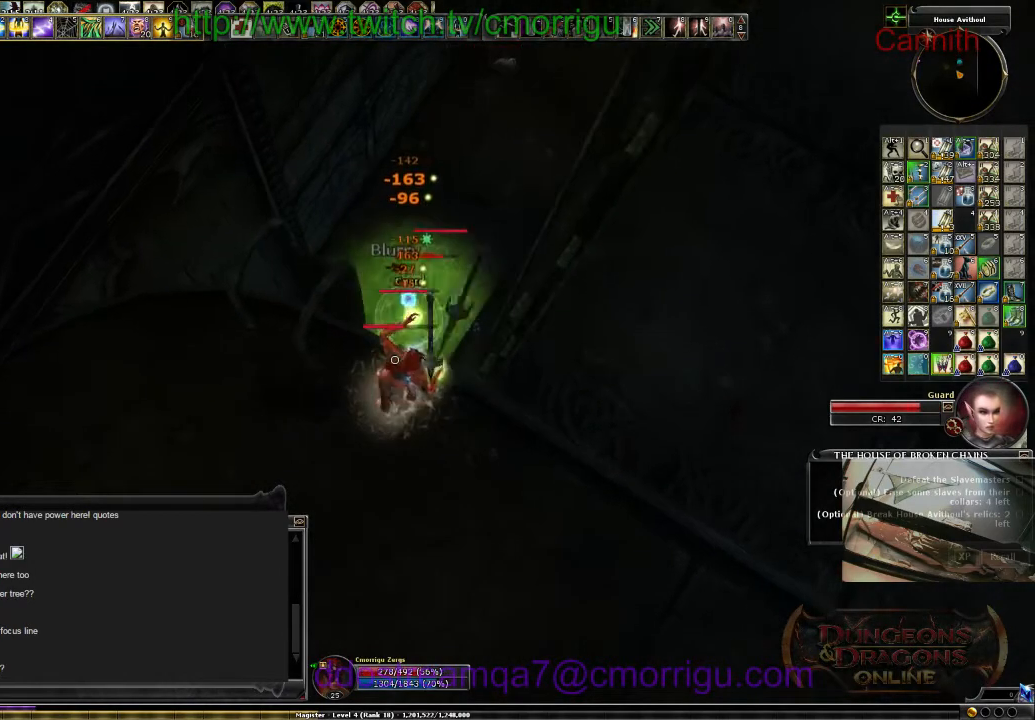
{"keys": [], "events": []}
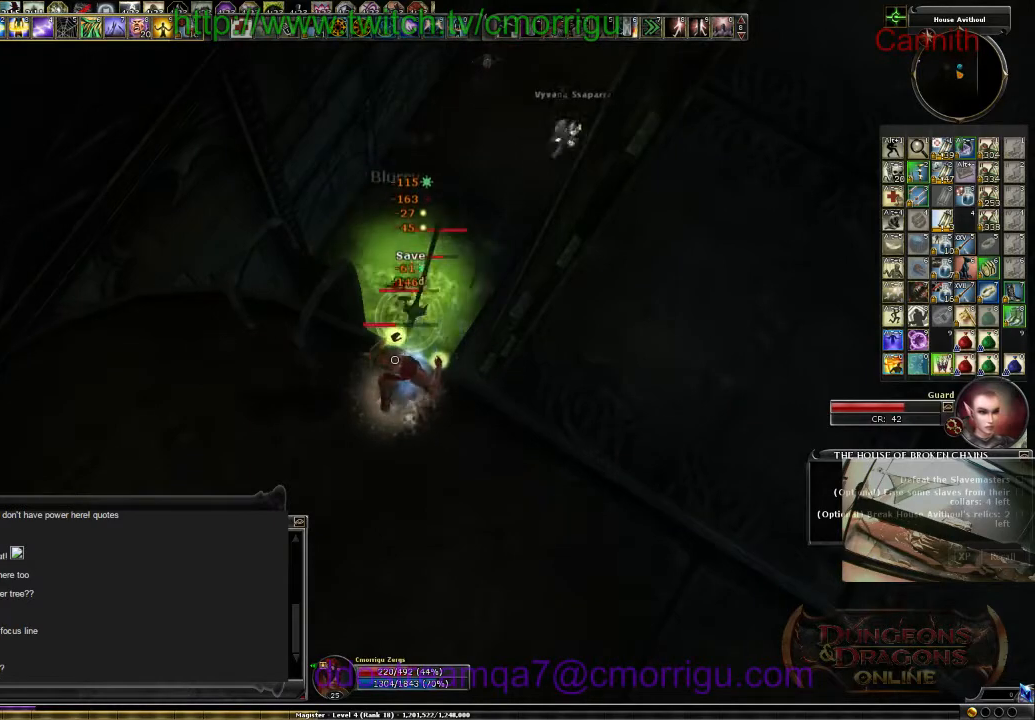
{"keys": ["d", "s"], "events": [[367, "s", "down"], [400, "d", "down"]]}
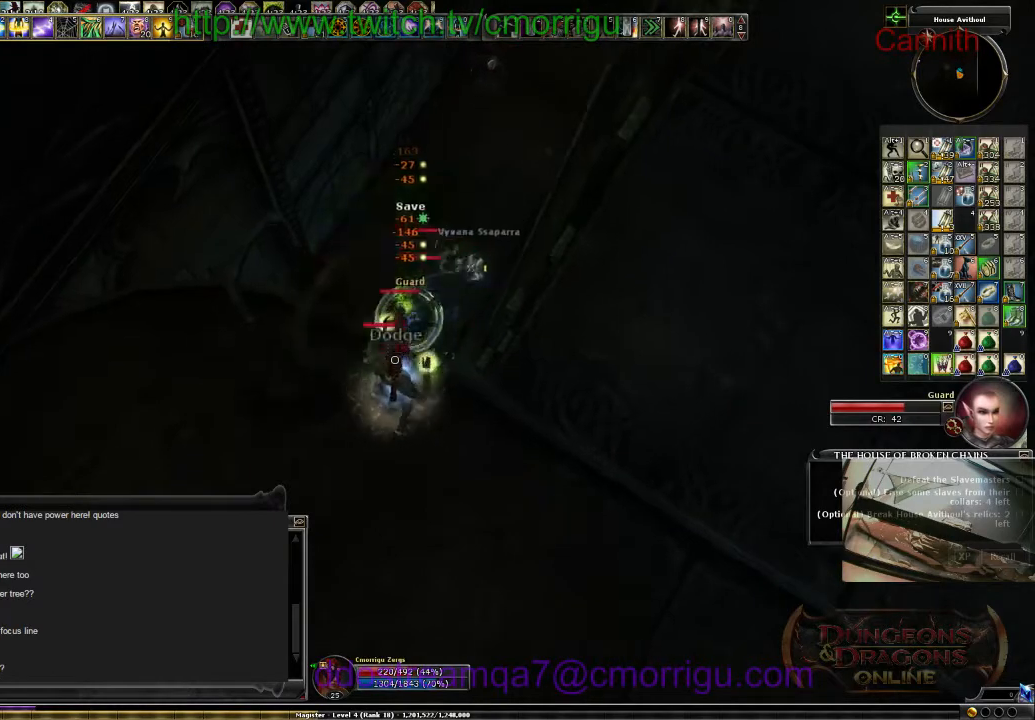
{"keys": [], "events": [[133, "s", "up"], [500, "d", "up"]]}
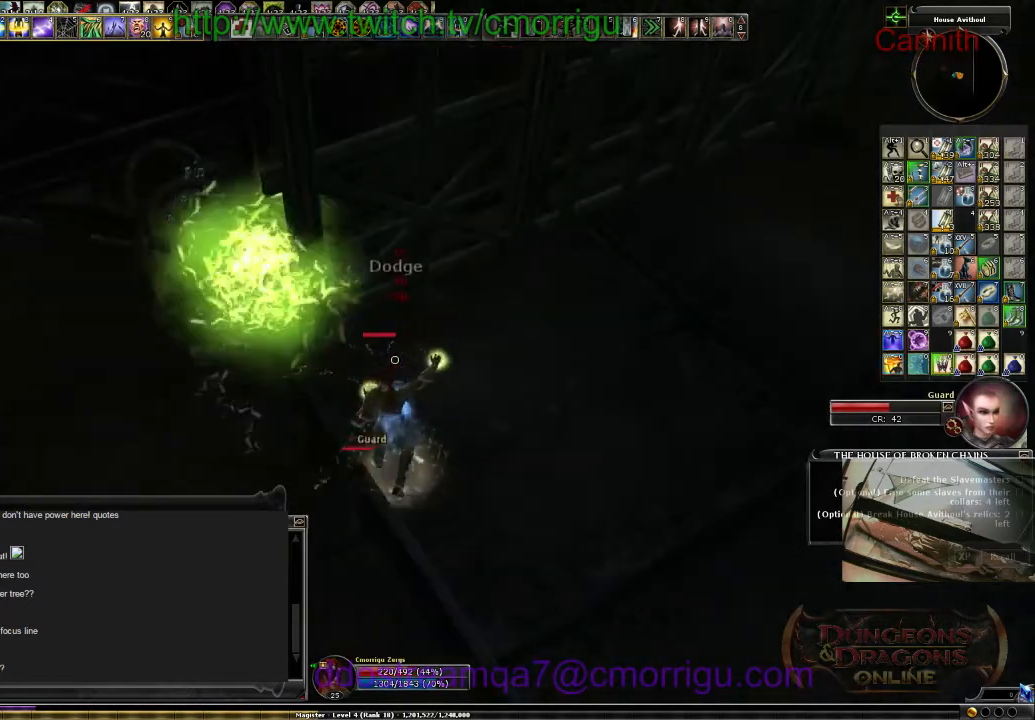
{"keys": [], "events": []}
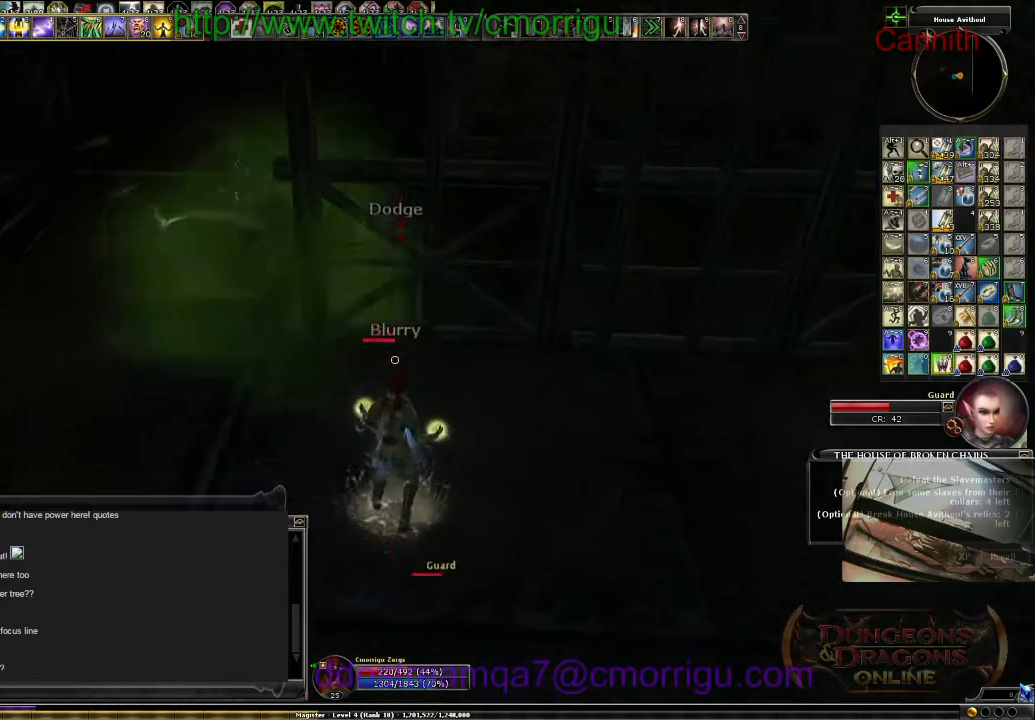
{"keys": [], "events": []}
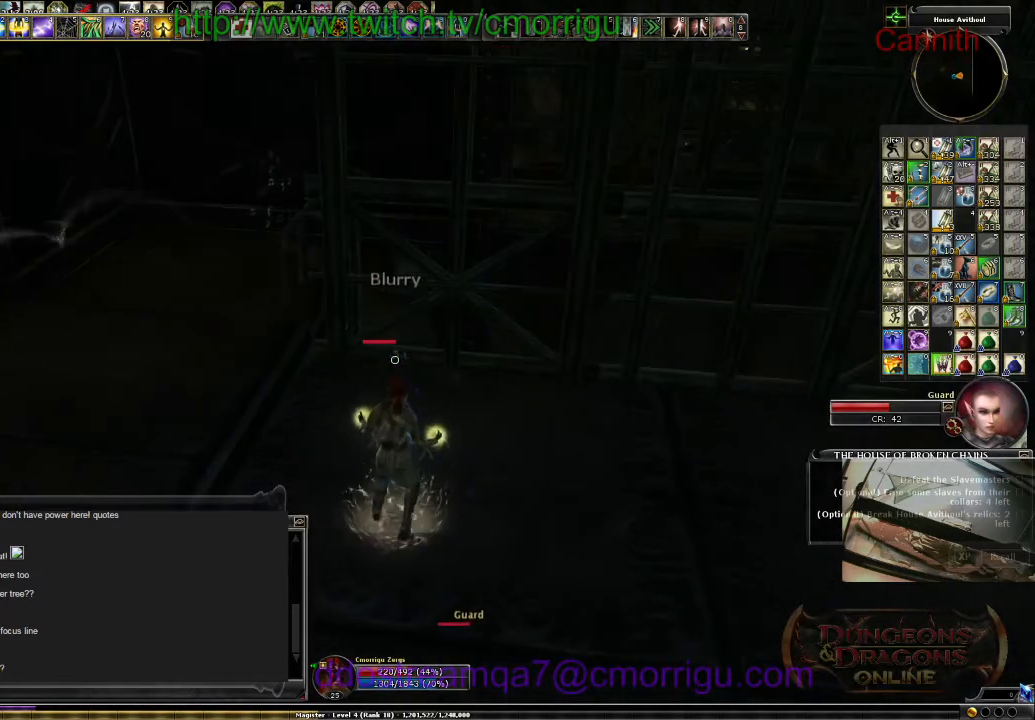
{"keys": ["w"], "events": [[200, "a", "down"], [300, "w", "down"], [433, "a", "up"]]}
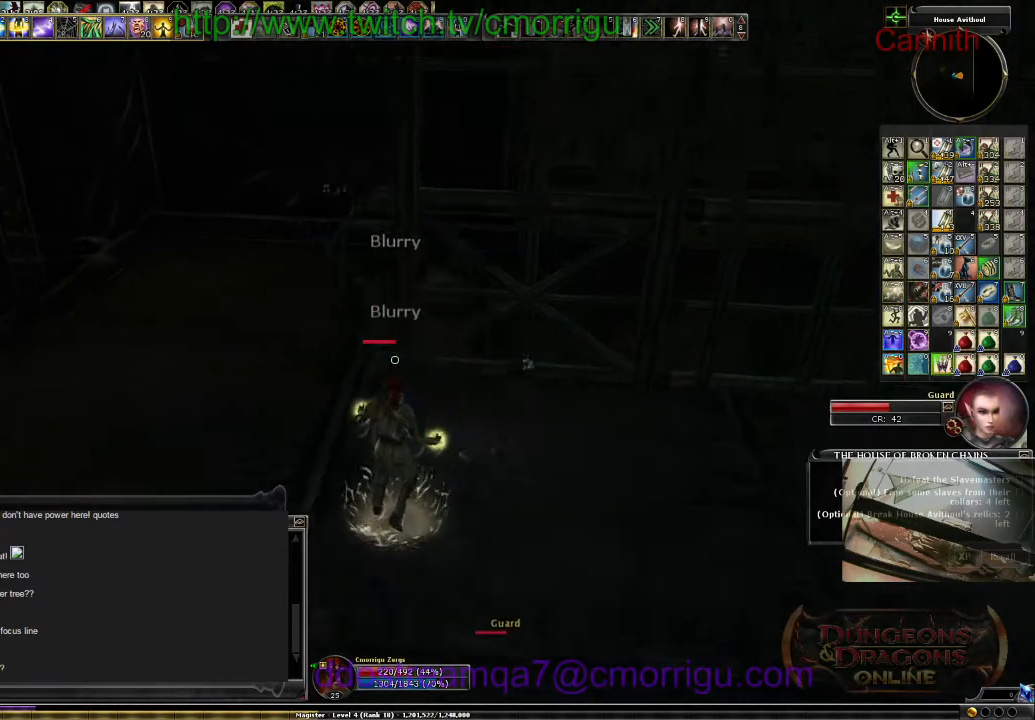
{"keys": [], "events": [[67, "w", "up"]]}